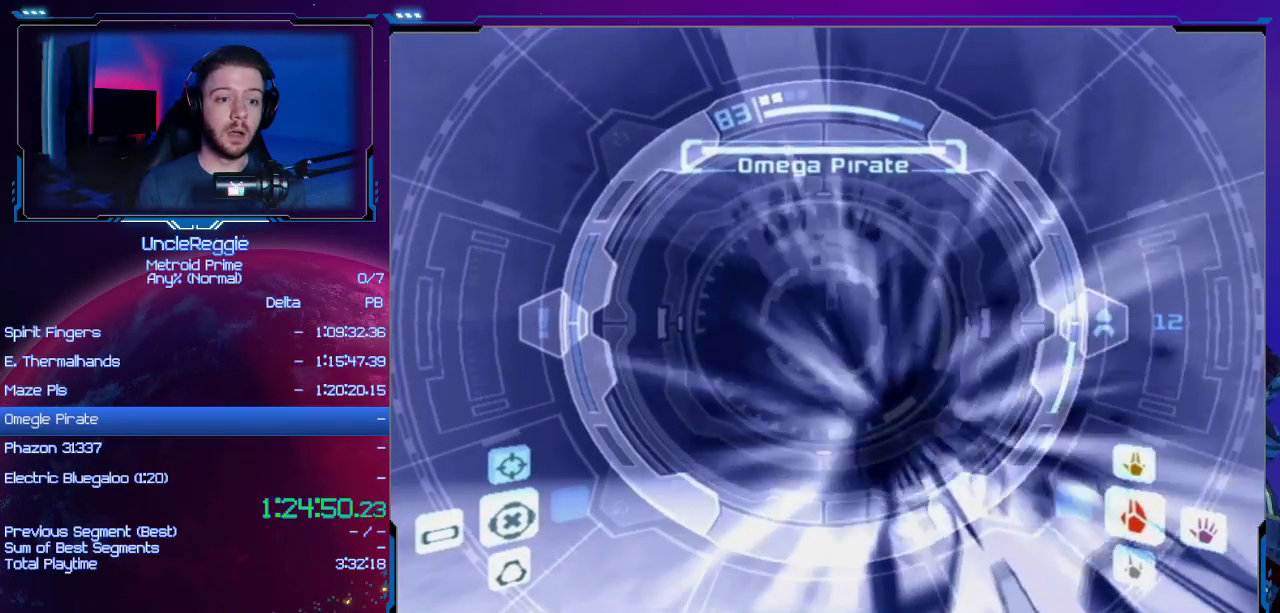
Gameplay with a controller (Nintendo layout); each line is a JSON object with the inputs held at the frame after it. "events" lists button and stick changes between this image and that frame as [ms after this image, input, new state], when the widget could be followed in between. Not read: L3 R3.
{"buttons": ["A", "L1"], "left_stick": "up", "right_stick": "center", "events": [[184, "left_stick", "up"], [301, "left_stick", "center"], [484, "left_stick", "up"]]}
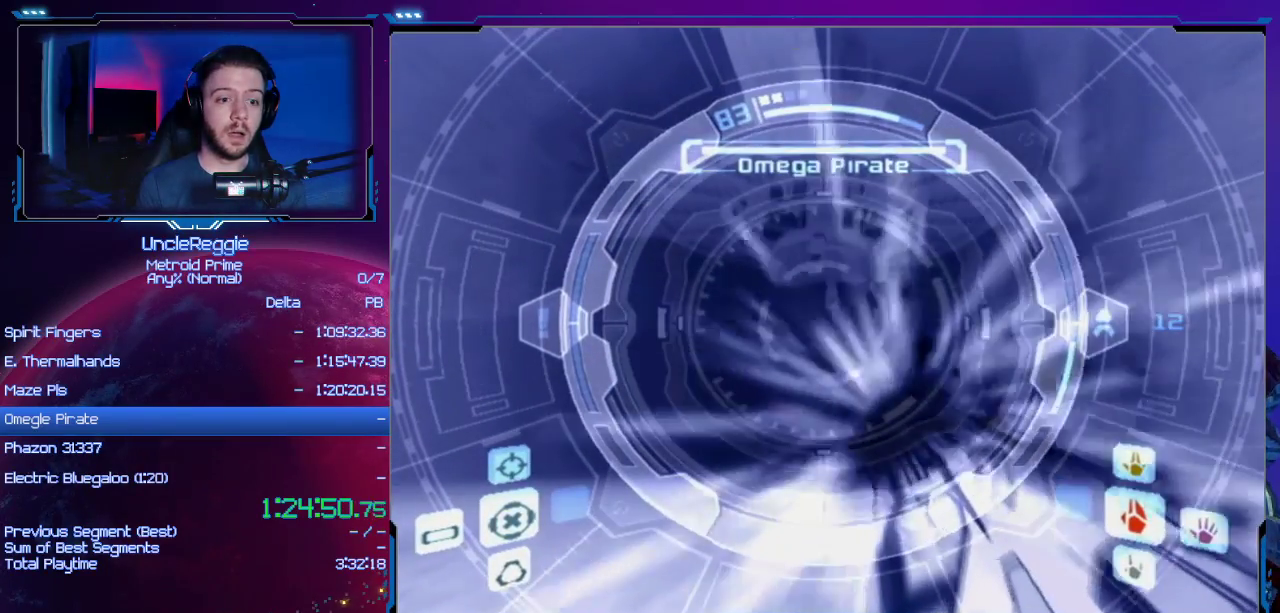
{"buttons": ["A", "L1"], "left_stick": "center", "right_stick": "center", "events": [[83, "left_stick", "center"]]}
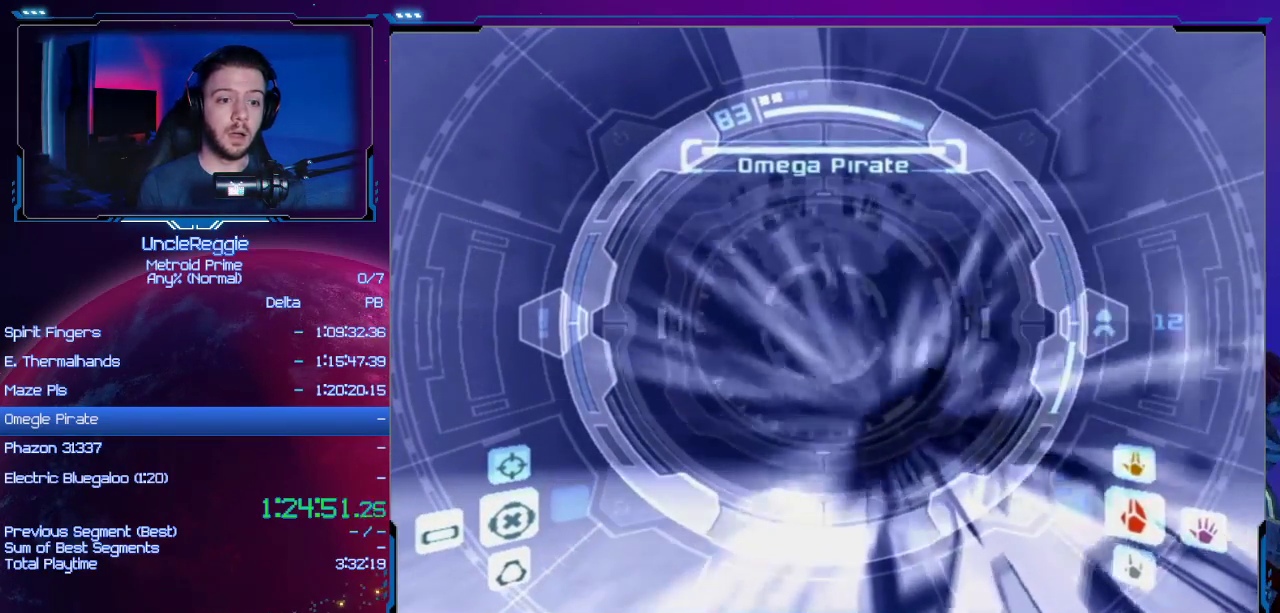
{"buttons": ["A", "L1"], "left_stick": "center", "right_stick": "center", "events": [[250, "R1", "down"], [317, "R1", "up"]]}
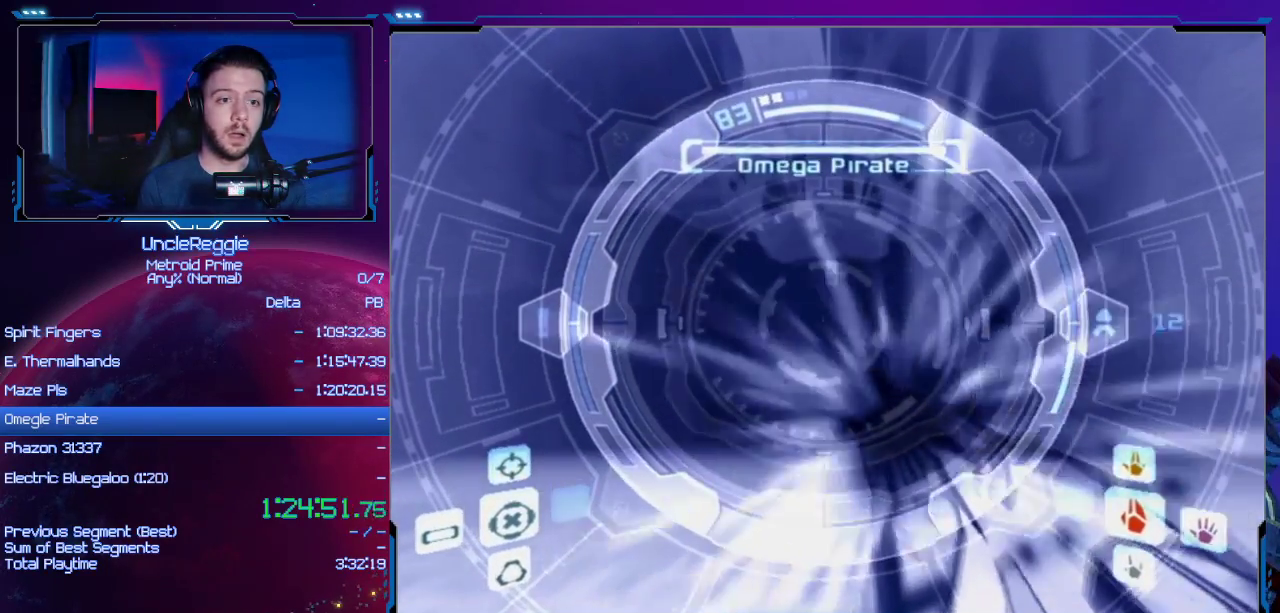
{"buttons": ["A", "L1"], "left_stick": "center", "right_stick": "center", "events": []}
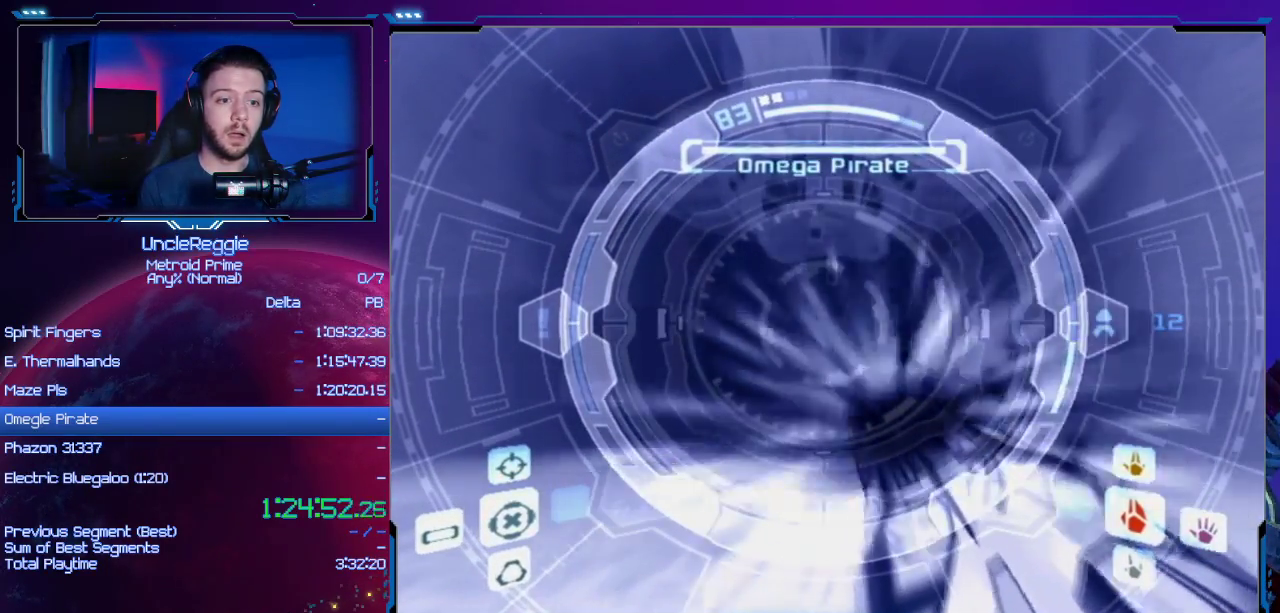
{"buttons": ["A", "L1"], "left_stick": "center", "right_stick": "center", "events": []}
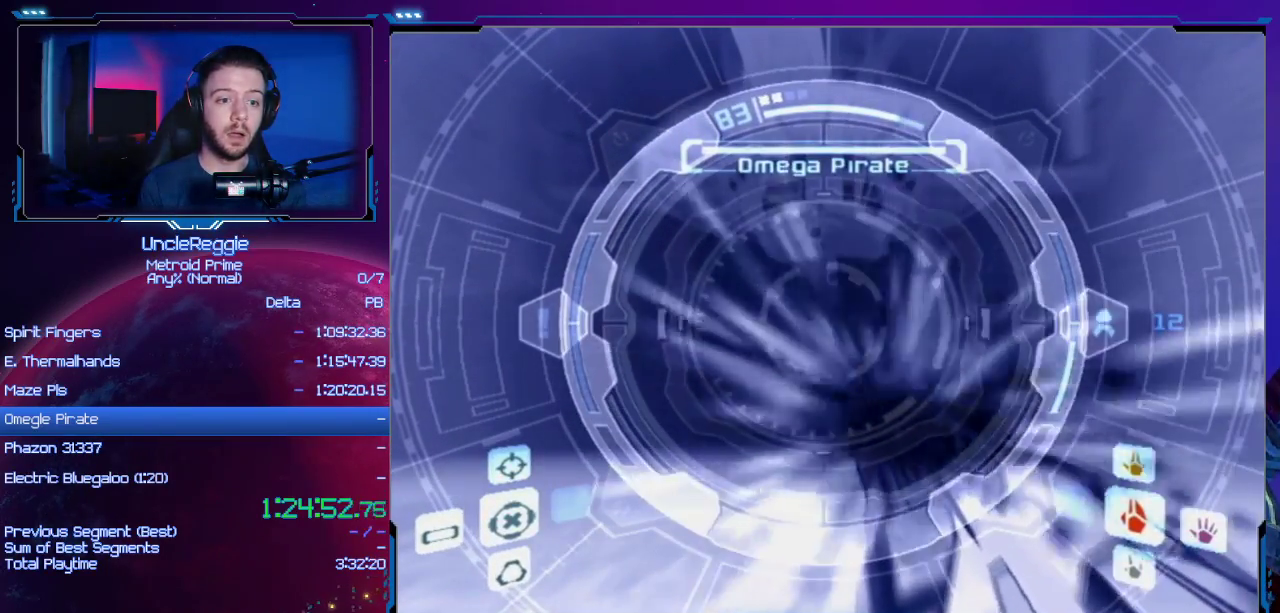
{"buttons": ["A", "L1"], "left_stick": "center", "right_stick": "center", "events": []}
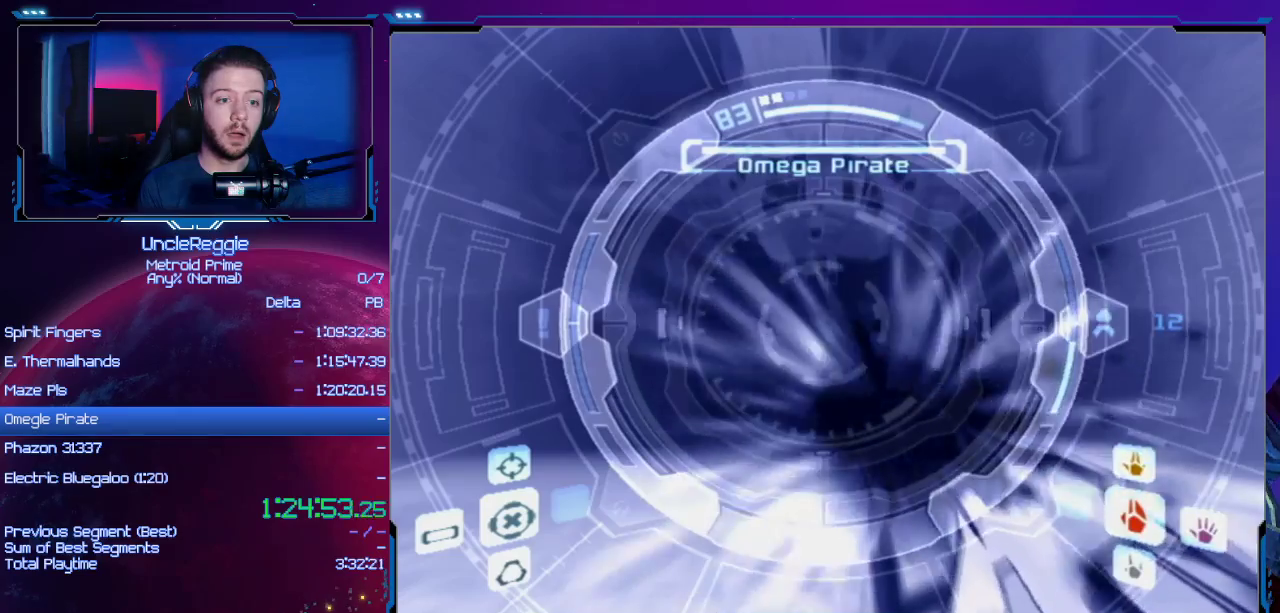
{"buttons": ["A", "L1"], "left_stick": "center", "right_stick": "center", "events": [[34, "left_stick", "up"], [467, "left_stick", "center"]]}
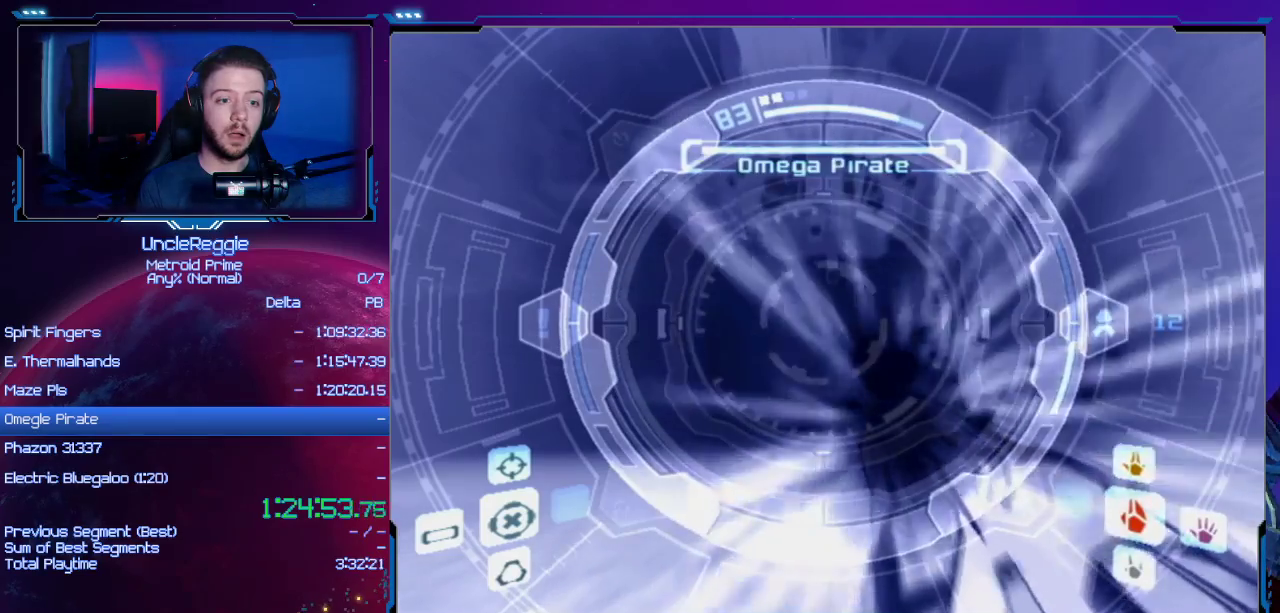
{"buttons": ["A", "L1"], "left_stick": "down", "right_stick": "center", "events": [[350, "left_stick", "down"]]}
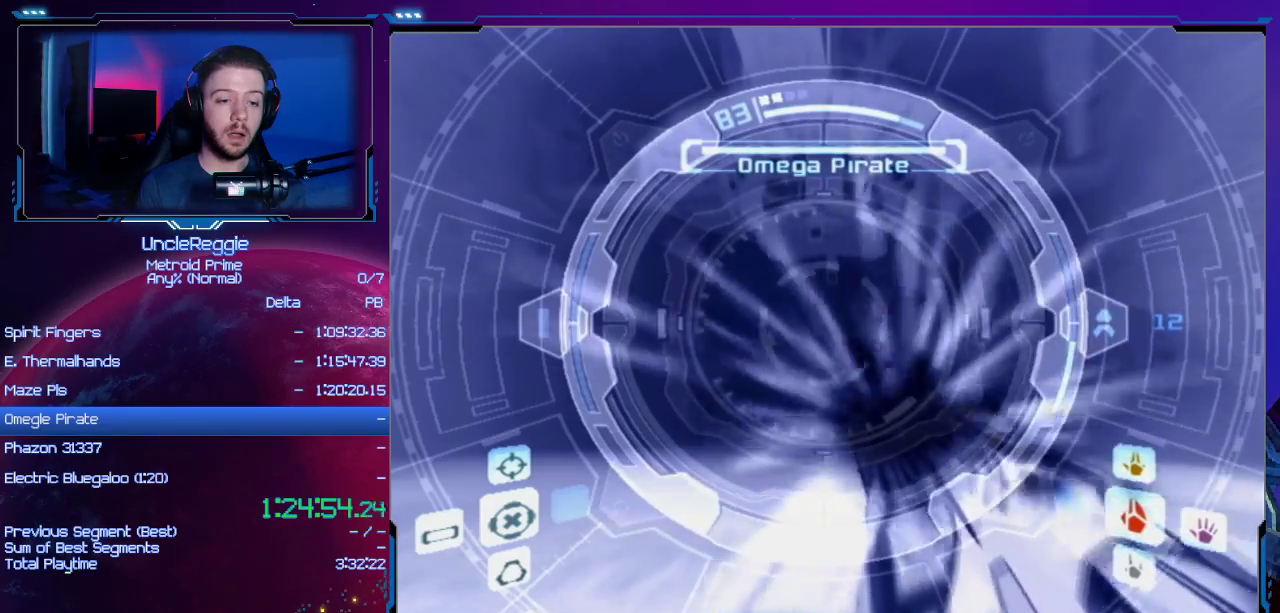
{"buttons": ["A", "L1"], "left_stick": "center", "right_stick": "center", "events": [[134, "left_stick", "center"], [267, "left_stick", "up"], [501, "left_stick", "center"]]}
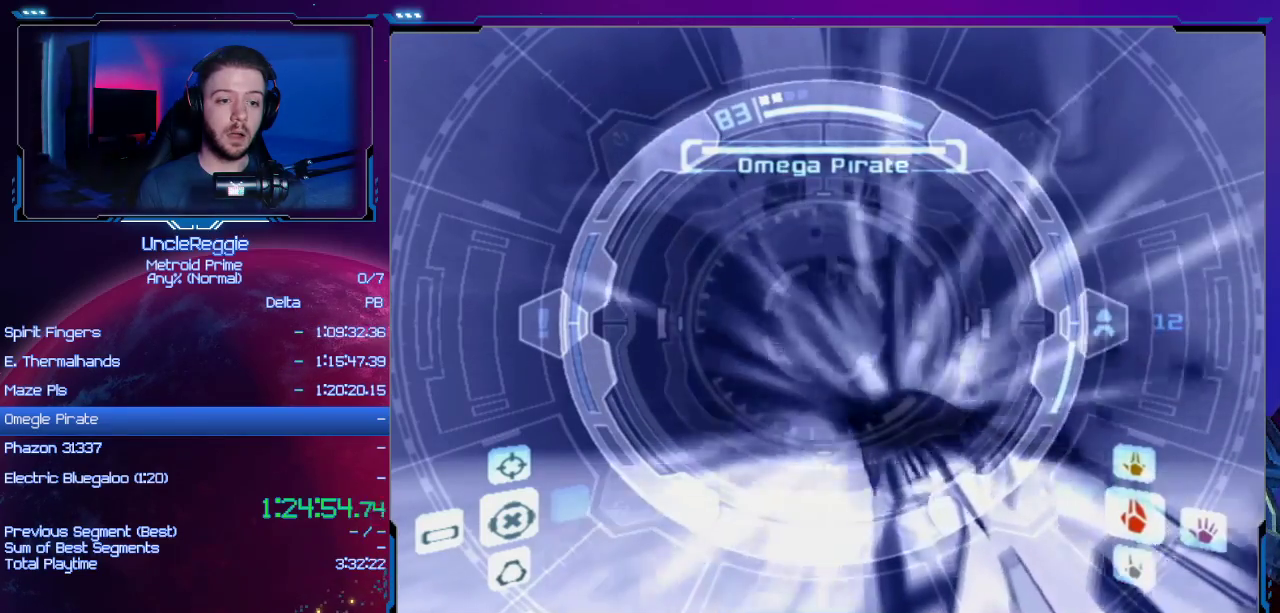
{"buttons": ["A", "L1"], "left_stick": "center", "right_stick": "center", "events": []}
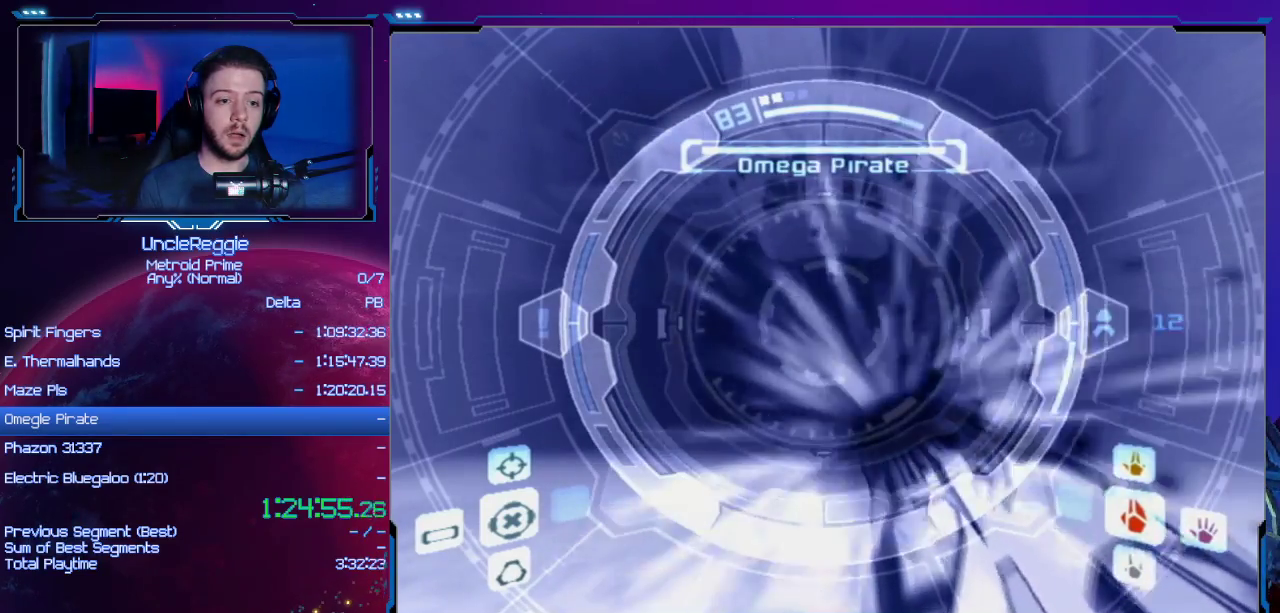
{"buttons": ["A", "L1"], "left_stick": "center", "right_stick": "center", "events": []}
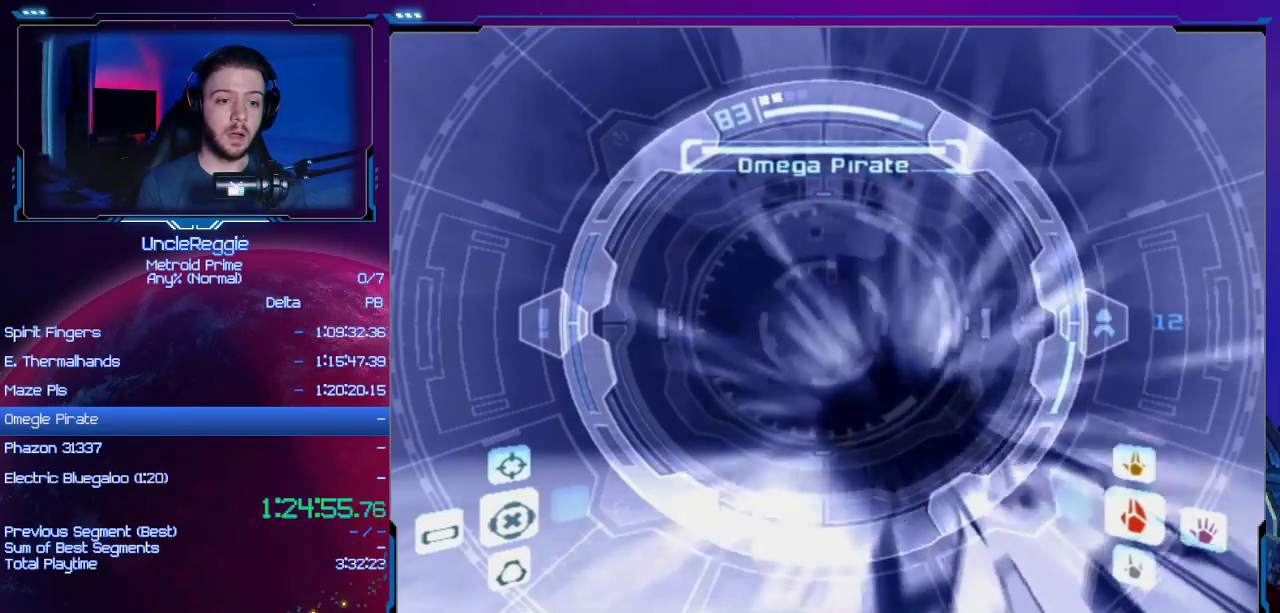
{"buttons": ["A", "L1"], "left_stick": "center", "right_stick": "center", "events": []}
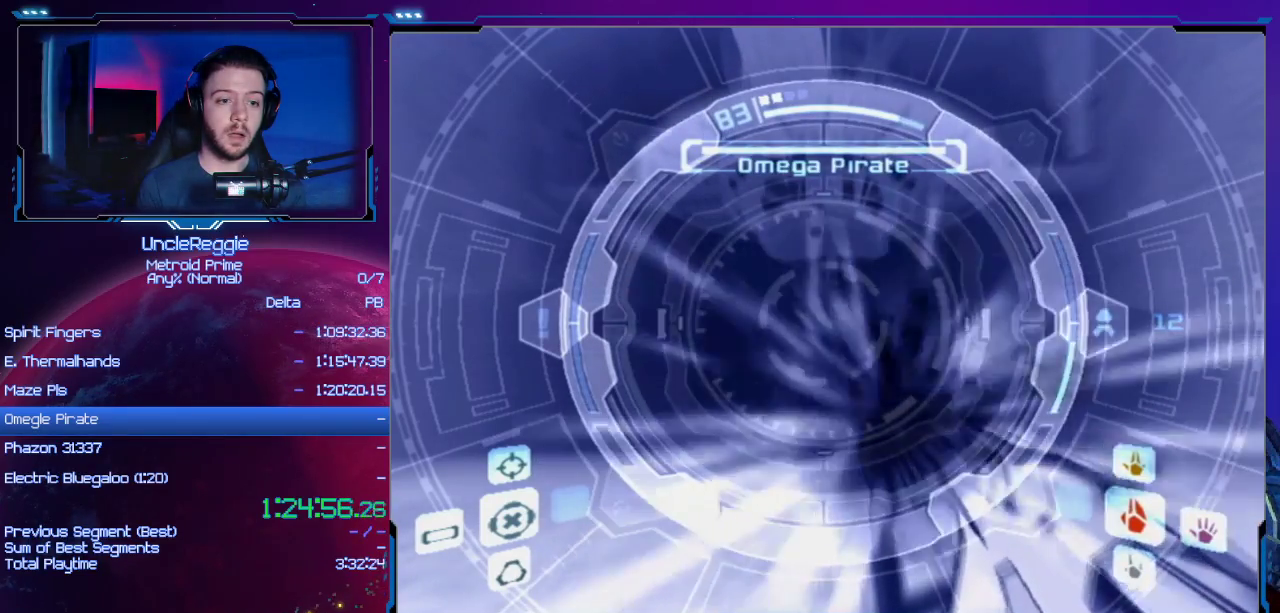
{"buttons": ["A", "L1"], "left_stick": "center", "right_stick": "center", "events": []}
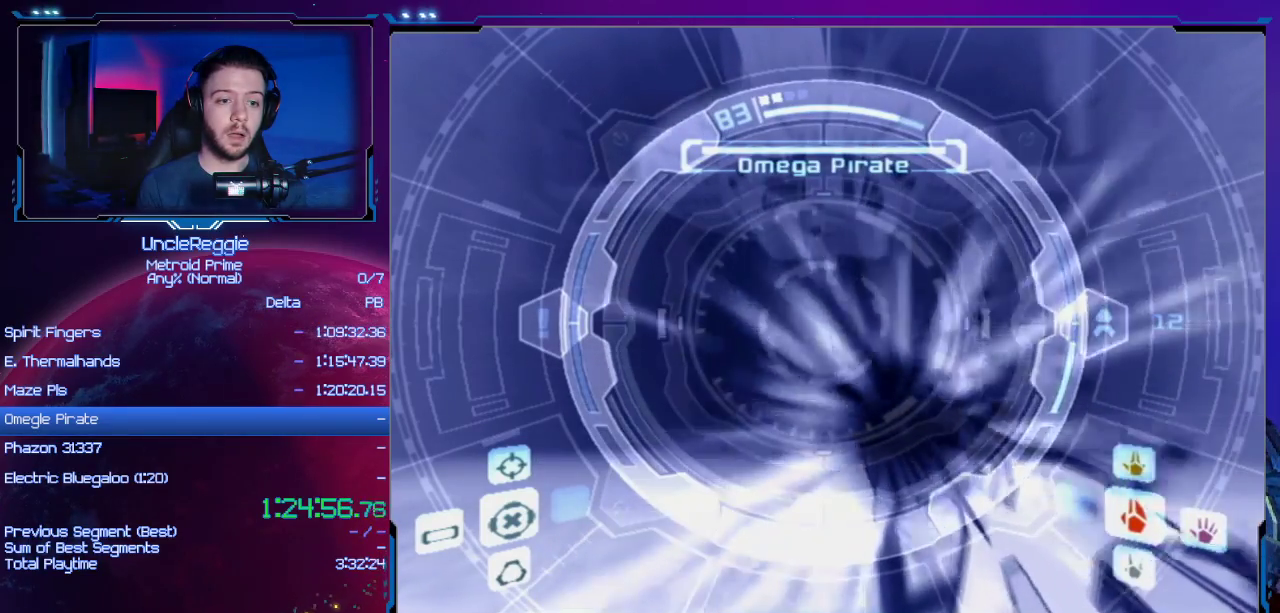
{"buttons": ["A", "L1"], "left_stick": "up", "right_stick": "center", "events": [[167, "left_stick", "up"]]}
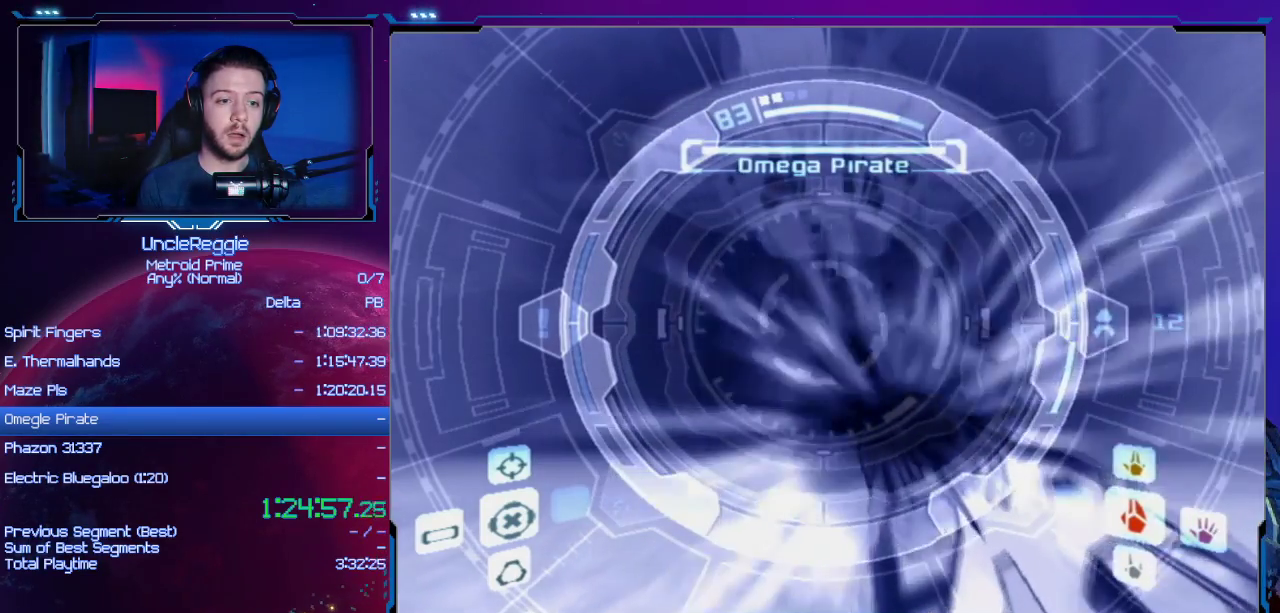
{"buttons": ["A", "L1"], "left_stick": "down", "right_stick": "center", "events": [[200, "left_stick", "center"], [317, "left_stick", "down"]]}
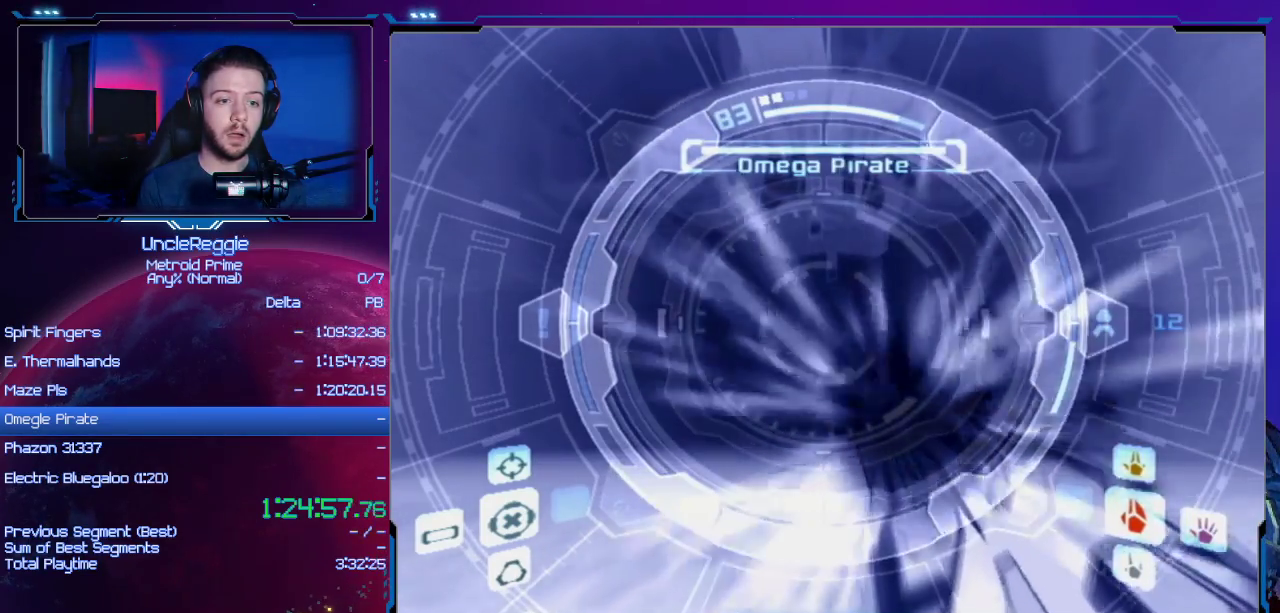
{"buttons": ["A", "L1"], "left_stick": "center", "right_stick": "center", "events": [[100, "left_stick", "center"]]}
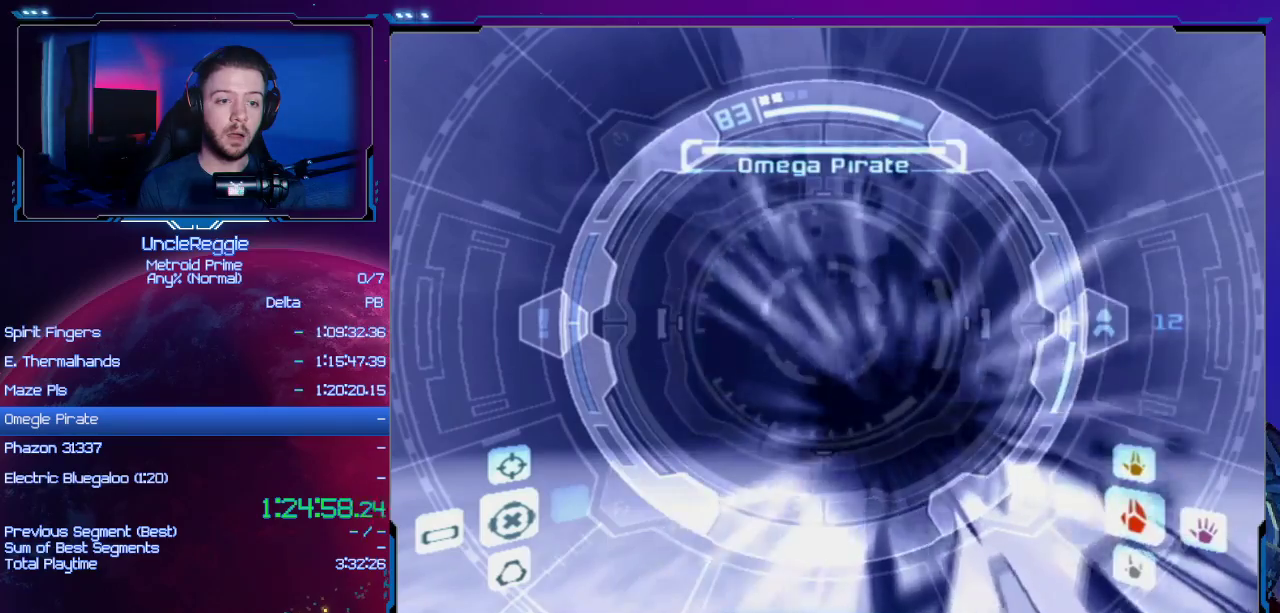
{"buttons": ["A", "L1"], "left_stick": "center", "right_stick": "center", "events": [[200, "left_stick", "up-right"], [351, "left_stick", "center"]]}
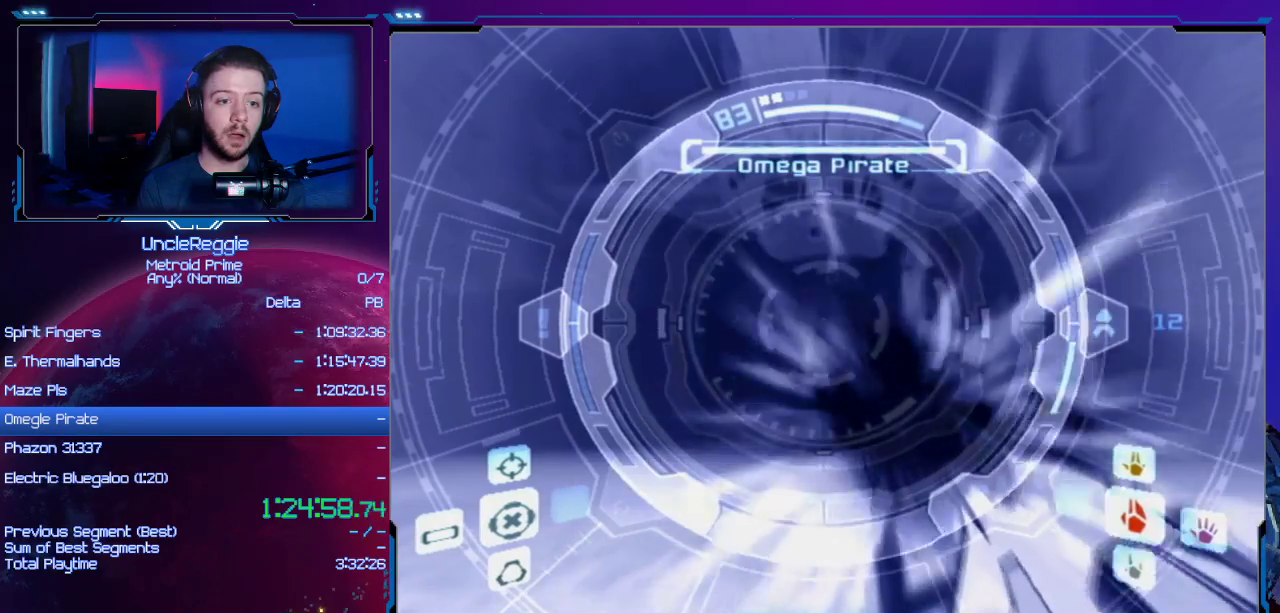
{"buttons": ["A", "L1"], "left_stick": "center", "right_stick": "center", "events": []}
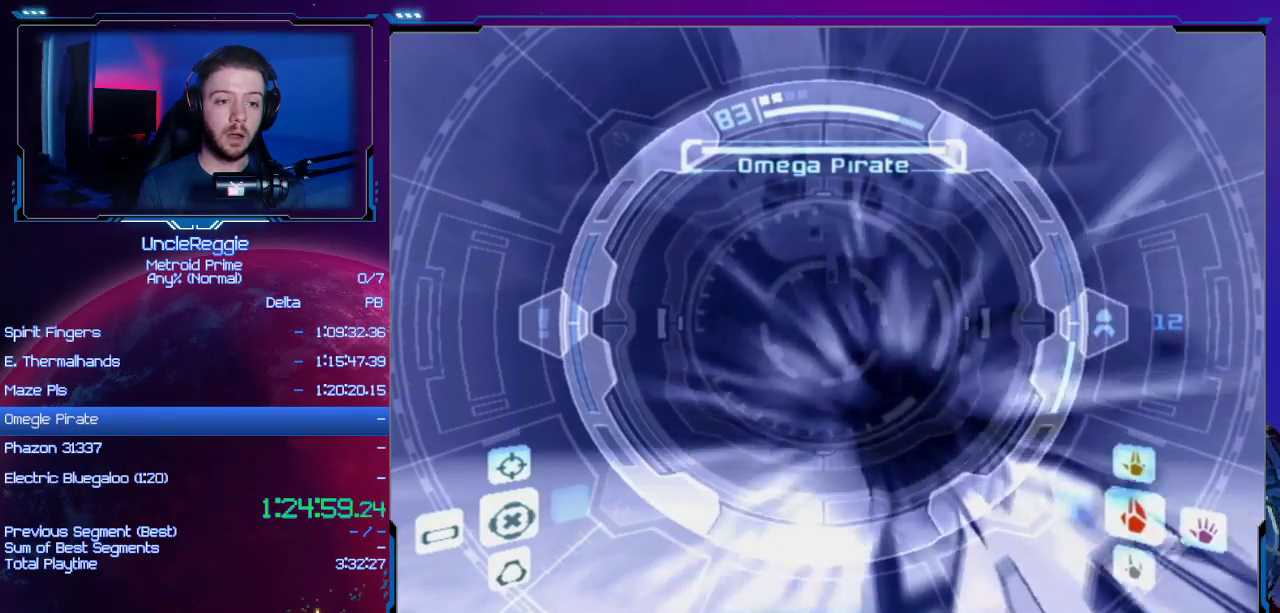
{"buttons": ["A", "L1"], "left_stick": "center", "right_stick": "center", "events": []}
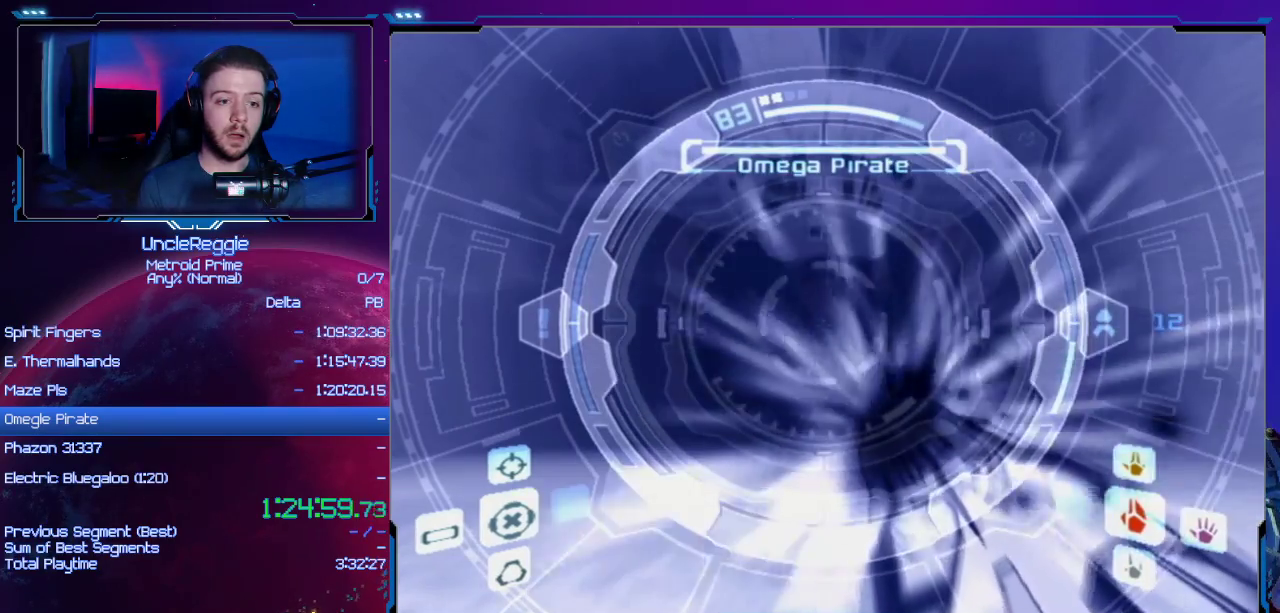
{"buttons": ["A", "L1"], "left_stick": "center", "right_stick": "center", "events": []}
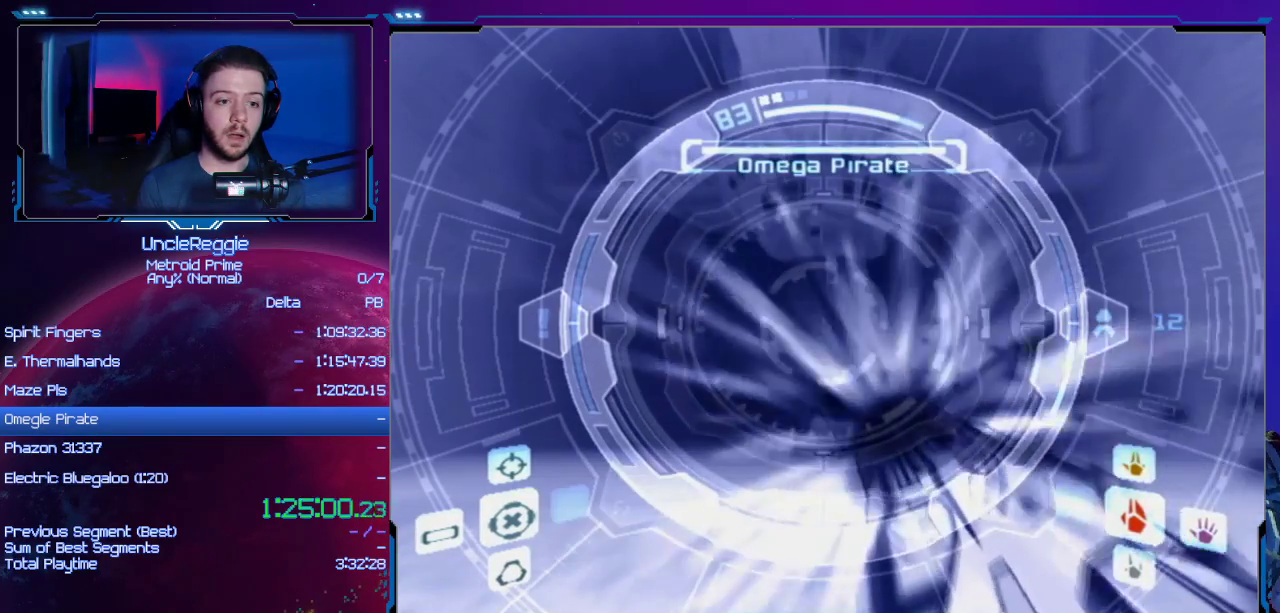
{"buttons": ["A", "L1"], "left_stick": "center", "right_stick": "center", "events": []}
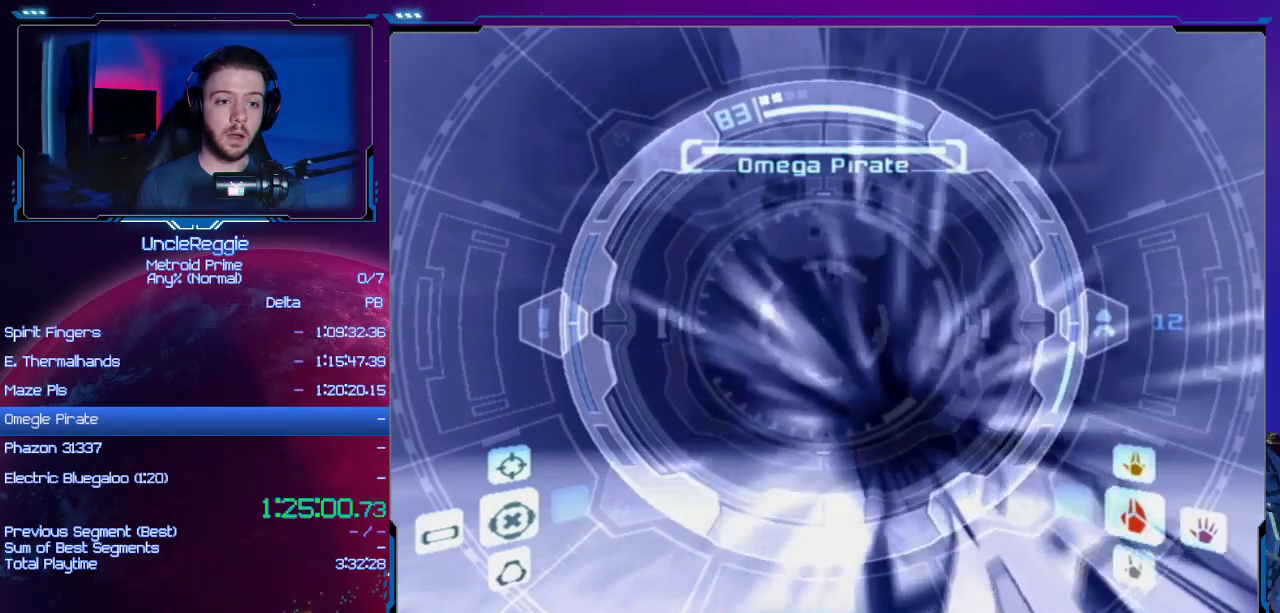
{"buttons": ["A", "L1"], "left_stick": "center", "right_stick": "center", "events": []}
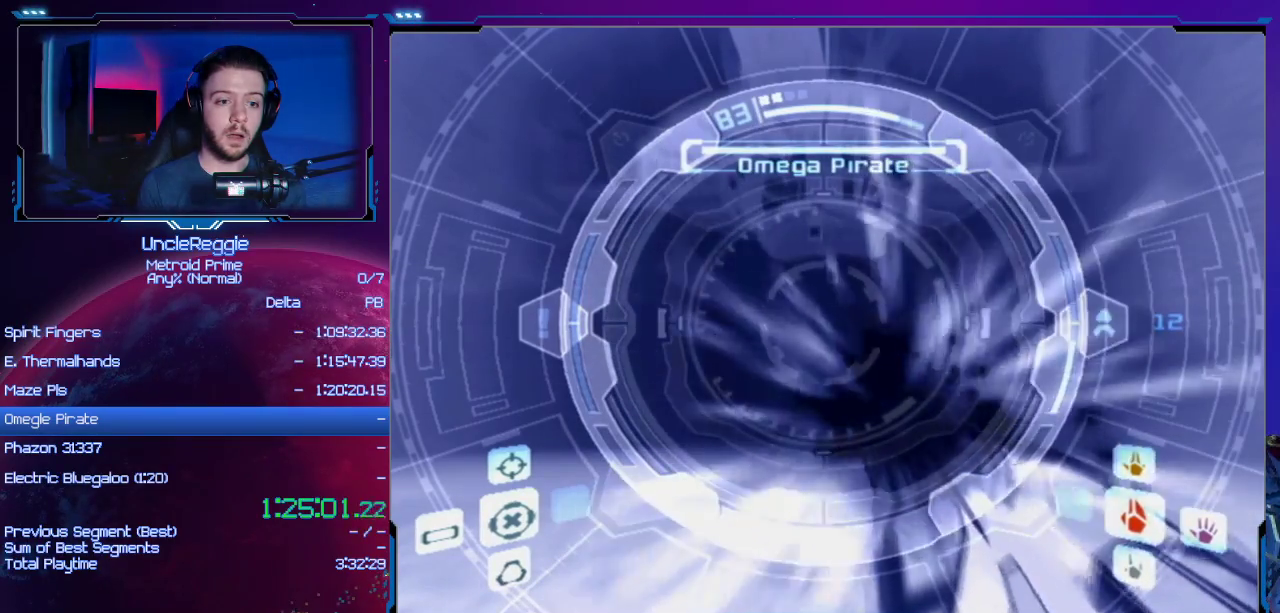
{"buttons": ["A", "L1"], "left_stick": "center", "right_stick": "center", "events": []}
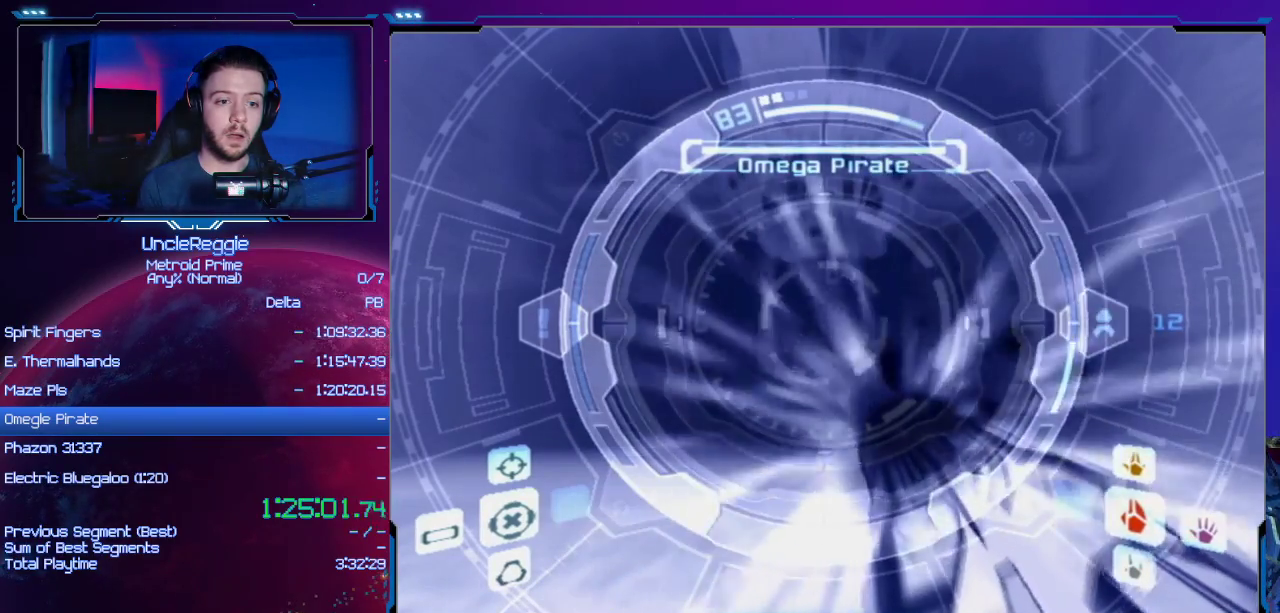
{"buttons": ["A", "L1"], "left_stick": "up", "right_stick": "center", "events": [[484, "left_stick", "up"]]}
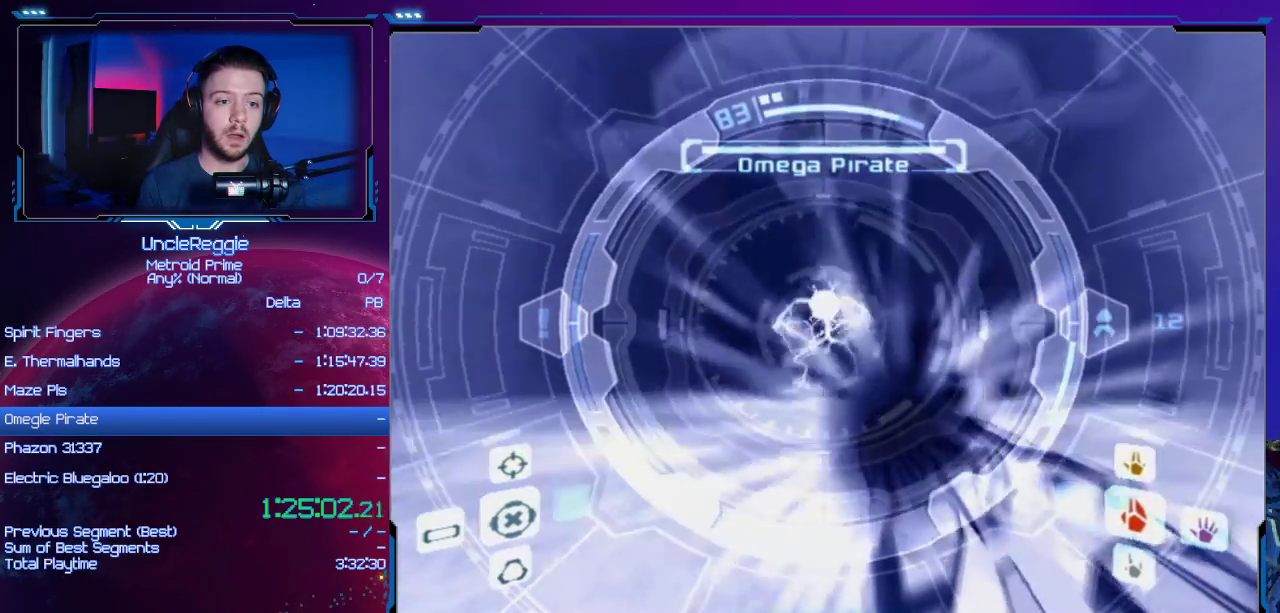
{"buttons": [], "left_stick": "up-right", "right_stick": "center", "events": [[16, "B", "down"], [150, "B", "up"], [283, "A", "up"], [483, "L1", "up"], [483, "left_stick", "up-right"]]}
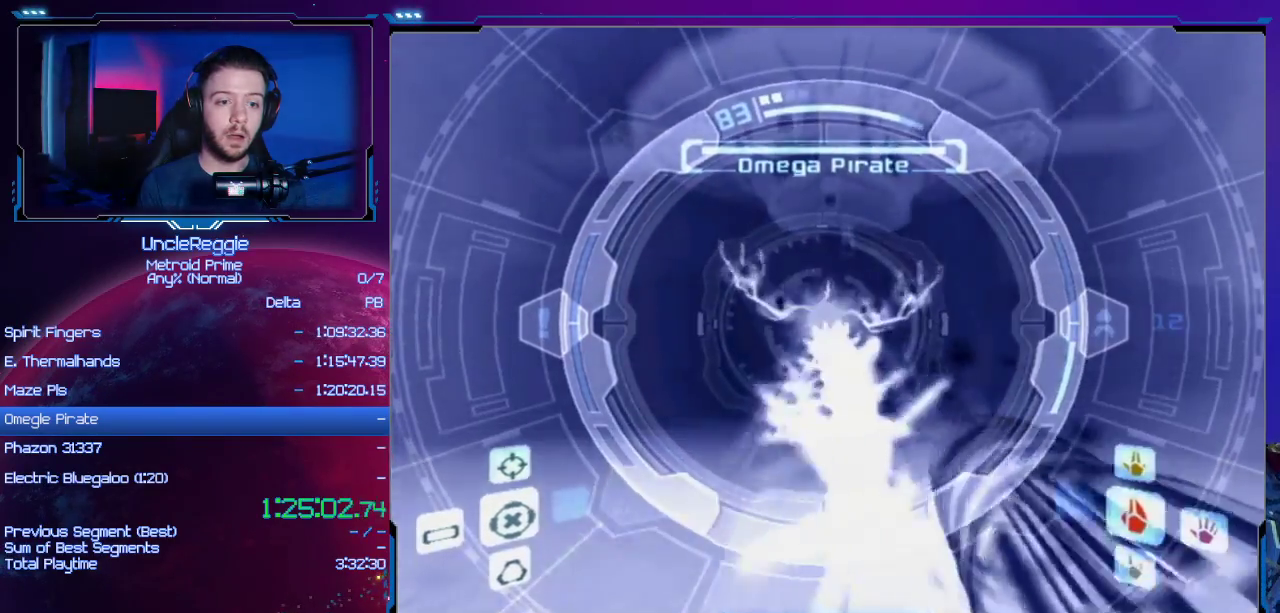
{"buttons": ["A"], "left_stick": "up", "right_stick": "center", "events": [[150, "A", "down"], [400, "left_stick", "up"]]}
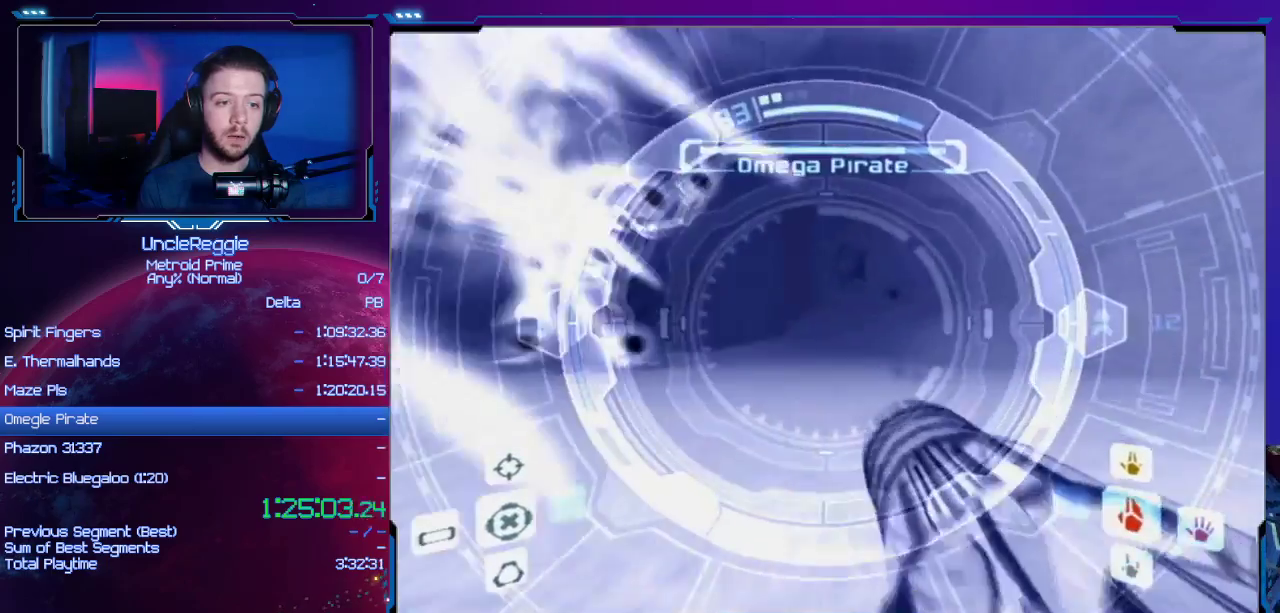
{"buttons": ["A"], "left_stick": "up-left", "right_stick": "center", "events": [[183, "left_stick", "up-left"], [283, "B", "down"], [400, "B", "up"]]}
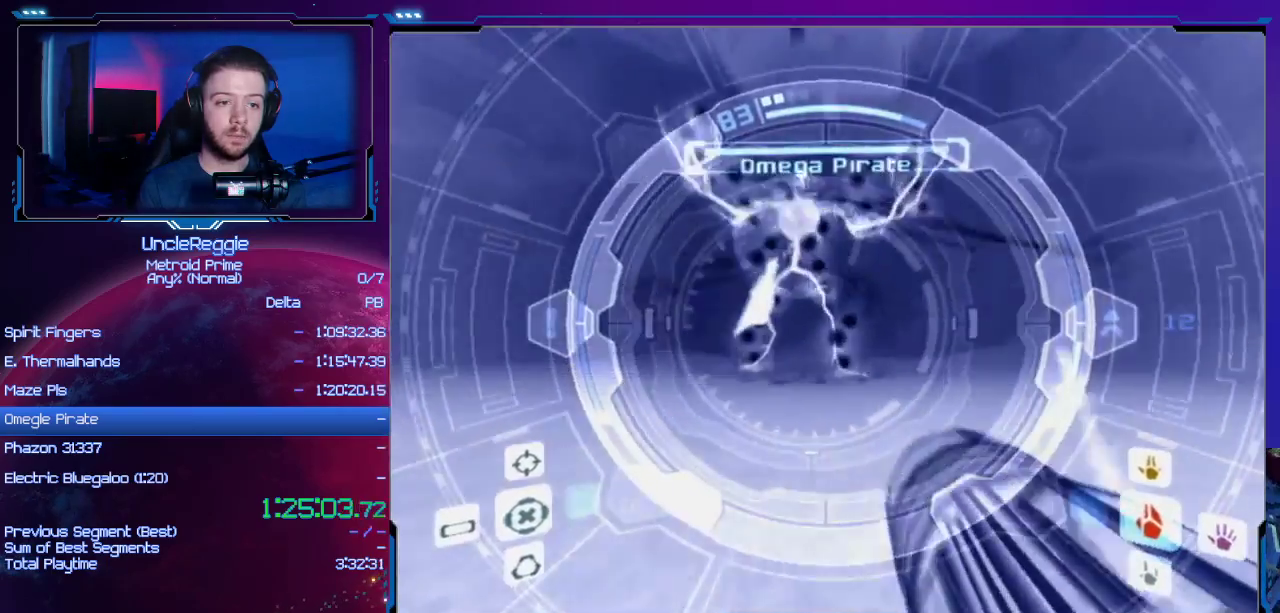
{"buttons": ["A", "L1"], "left_stick": "up", "right_stick": "center", "events": [[67, "L1", "down"], [67, "left_stick", "up"]]}
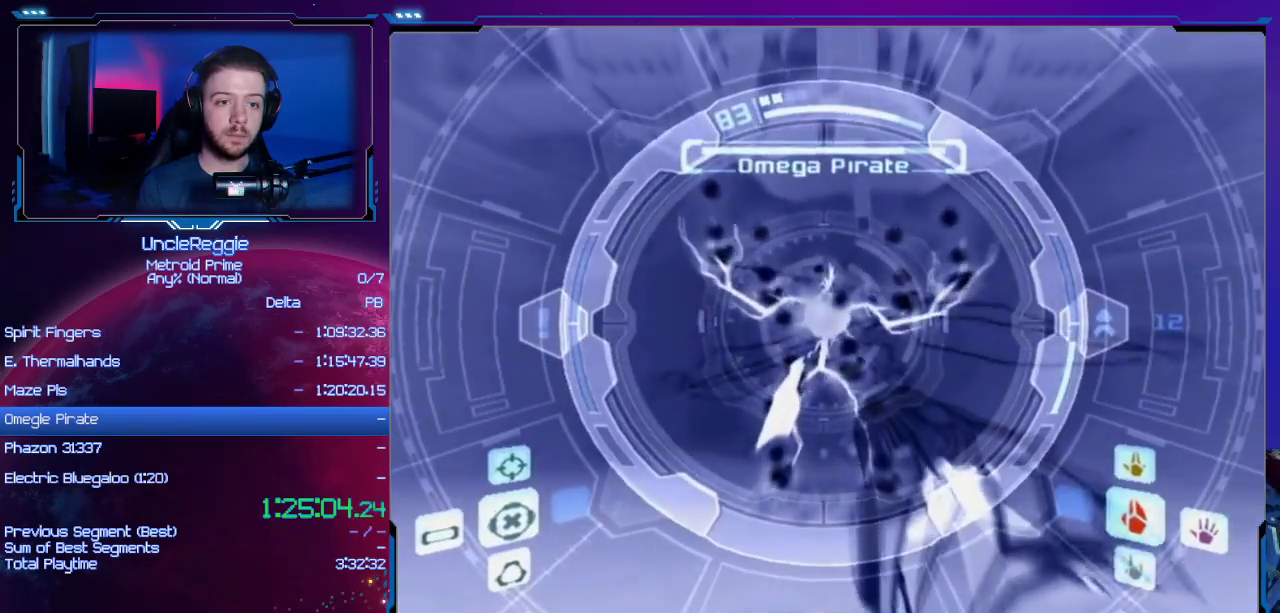
{"buttons": ["A", "L1"], "left_stick": "up", "right_stick": "center", "events": [[150, "B", "down"], [333, "B", "up"]]}
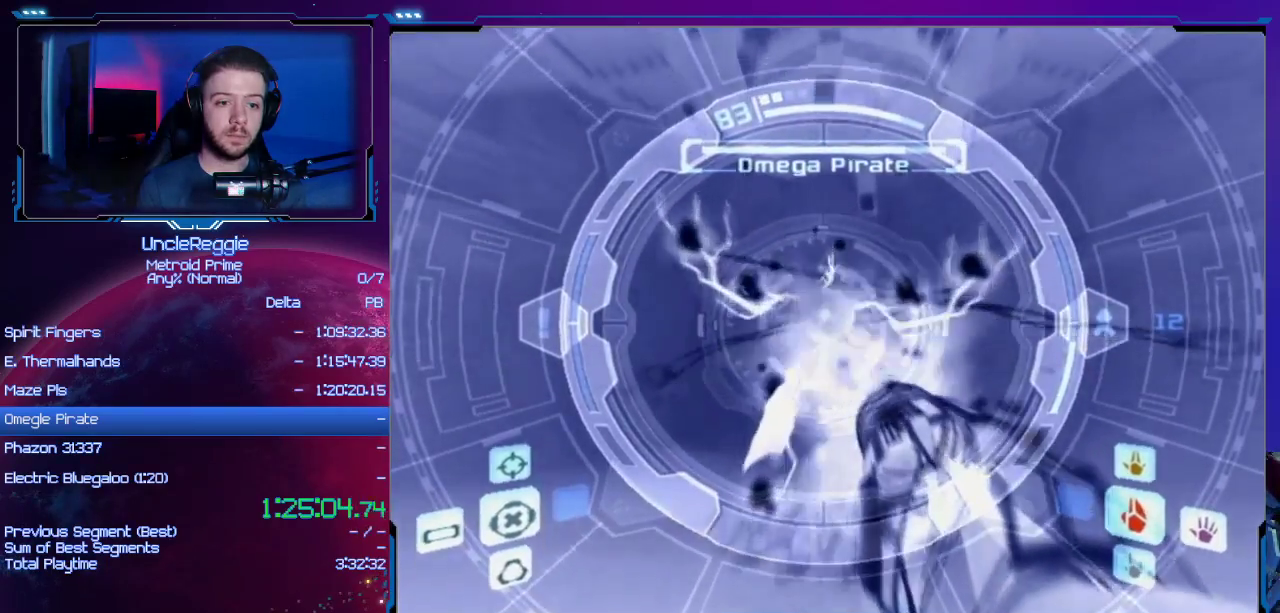
{"buttons": ["A", "L1"], "left_stick": "up", "right_stick": "center", "events": []}